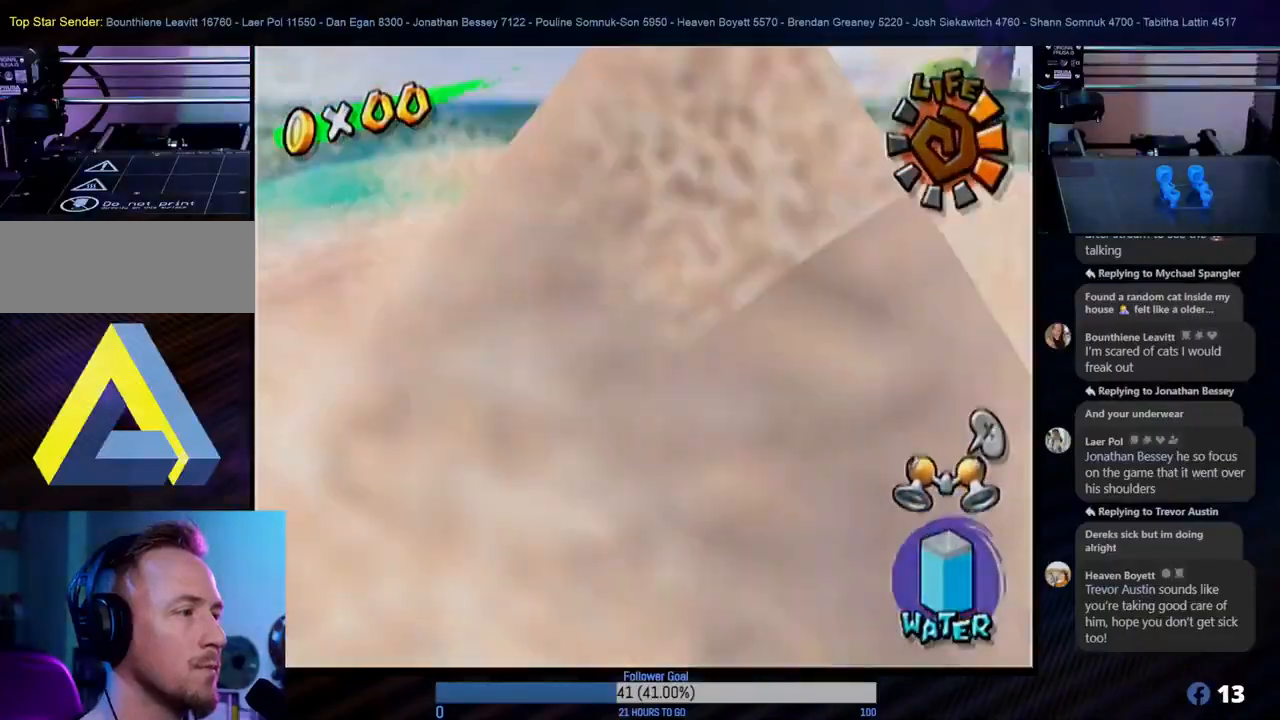
Gameplay with a controller (Nintendo layout); each line is a JSON object with the inputs held at the frame after it. "events" lists button and stick changes between this image and that frame as [ms after this image, input, new state], when the widget could be followed in between. Not read: L3 R3.
{"buttons": [], "left_stick": "down-left", "right_stick": "left", "events": [[33, "left_stick", "down-left"], [67, "R1", "up"], [367, "right_stick", "left"]]}
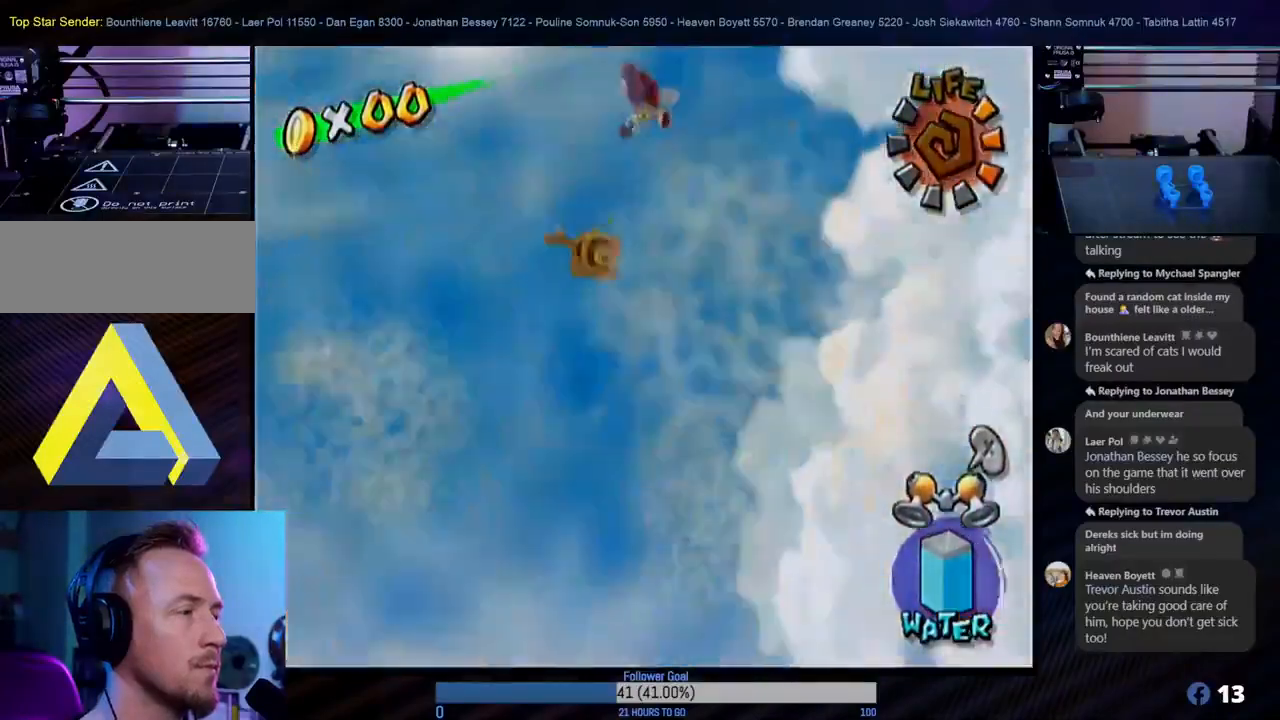
{"buttons": [], "left_stick": "down-left", "right_stick": "left", "events": []}
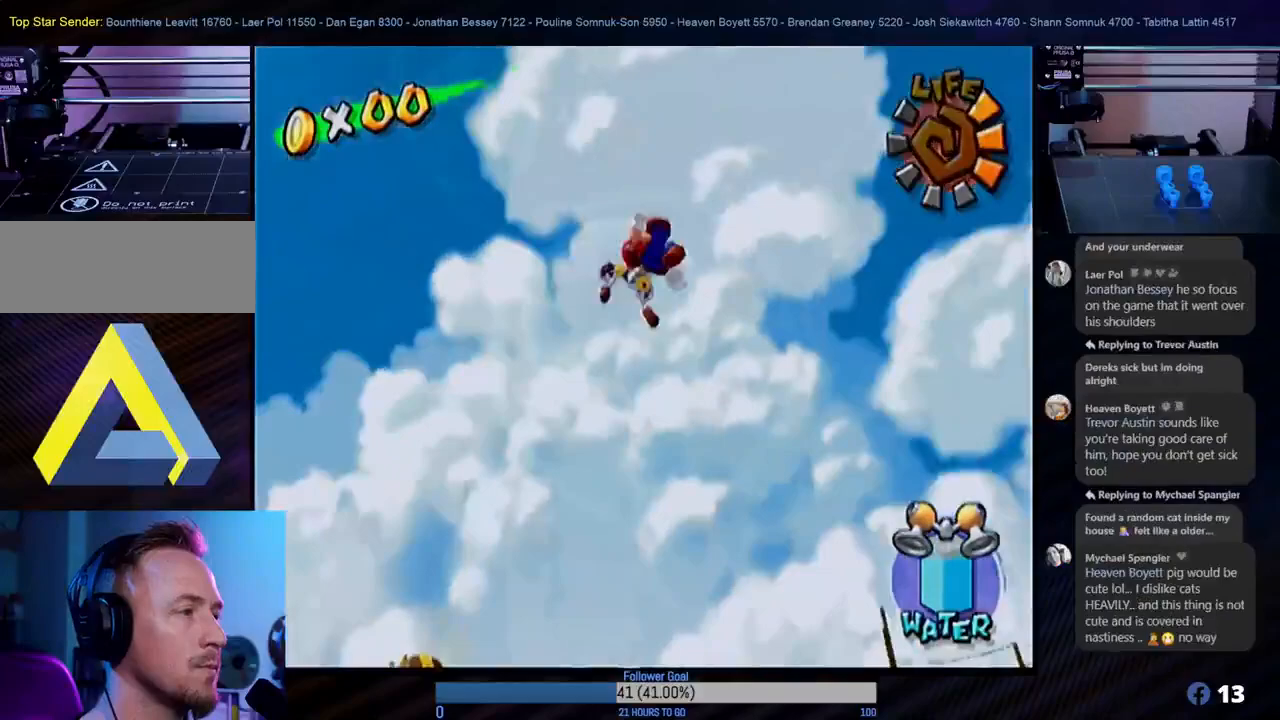
{"buttons": [], "left_stick": "center", "right_stick": "center", "events": [[233, "left_stick", "center"], [267, "right_stick", "center"]]}
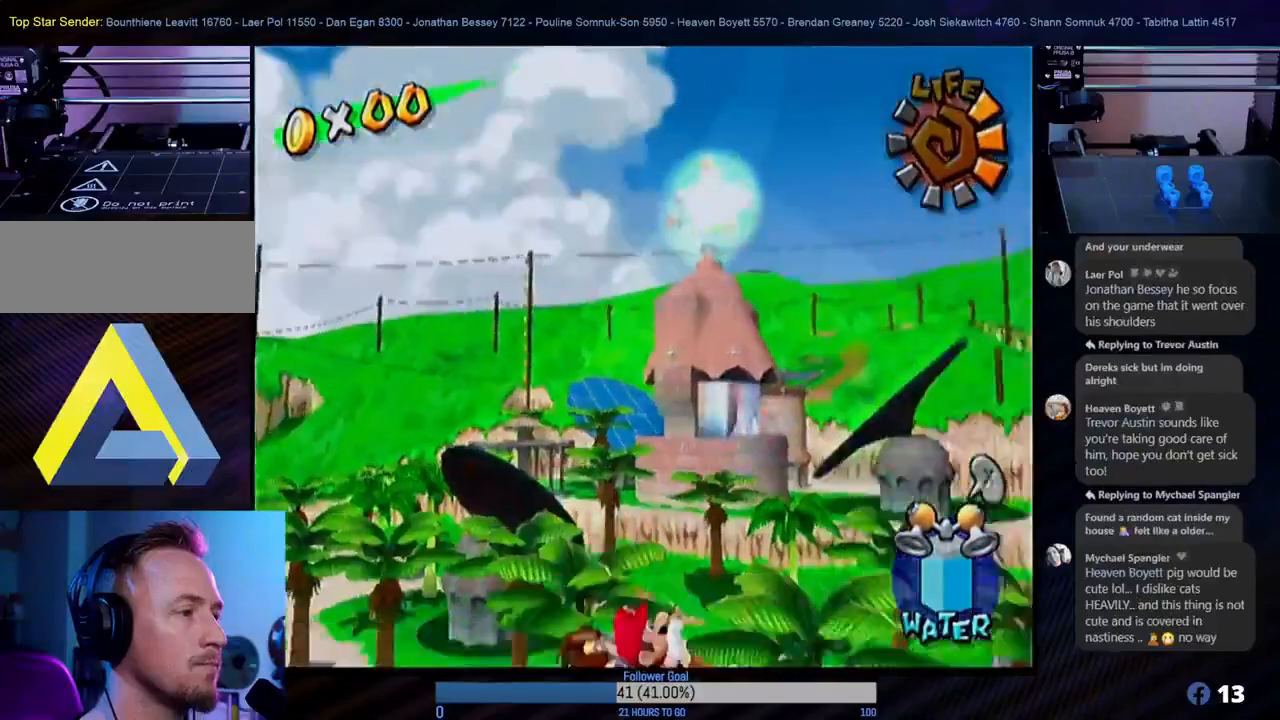
{"buttons": [], "left_stick": "center", "right_stick": "down-right", "events": [[417, "right_stick", "down-right"]]}
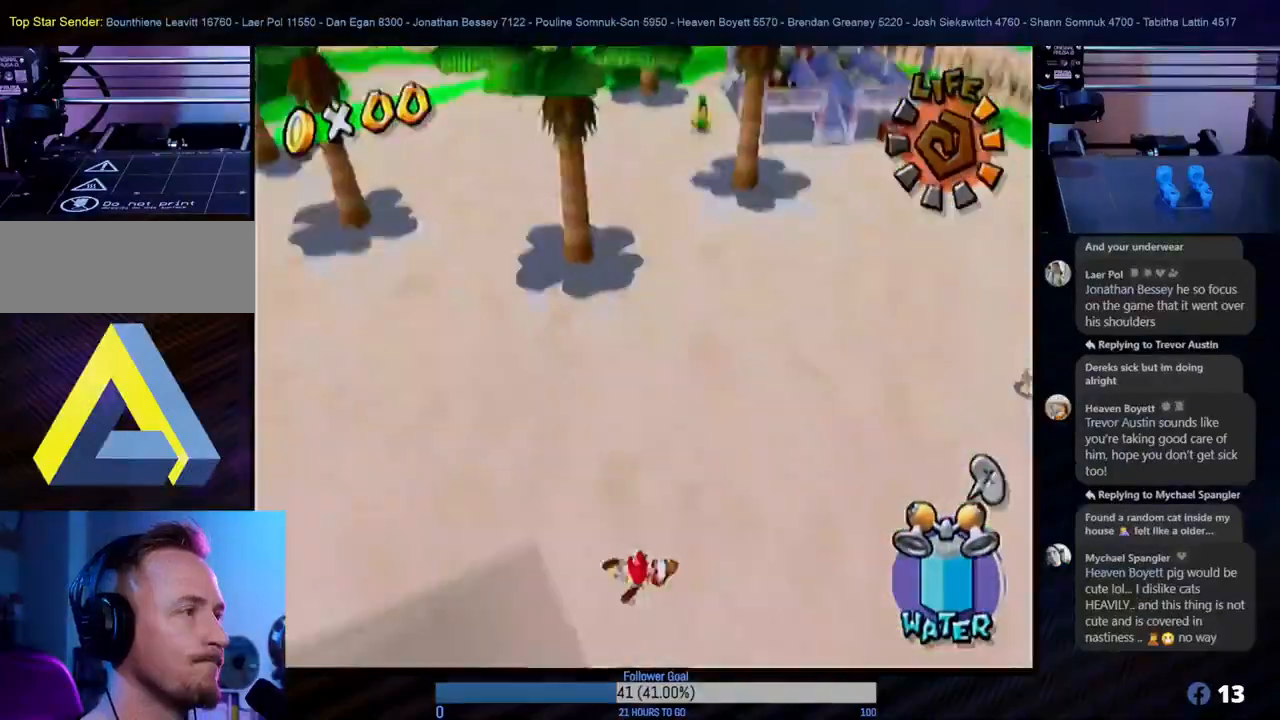
{"buttons": [], "left_stick": "center", "right_stick": "up-right", "events": [[400, "right_stick", "up-right"]]}
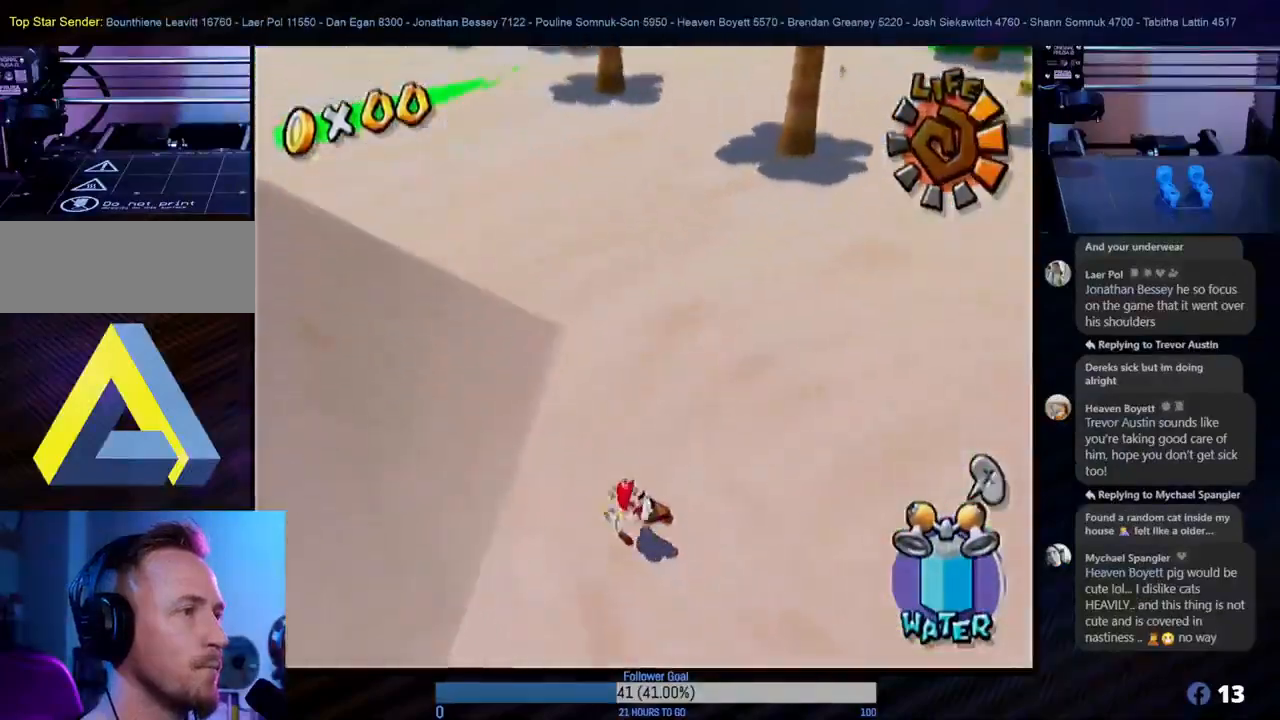
{"buttons": [], "left_stick": "center", "right_stick": "center", "events": [[133, "right_stick", "center"]]}
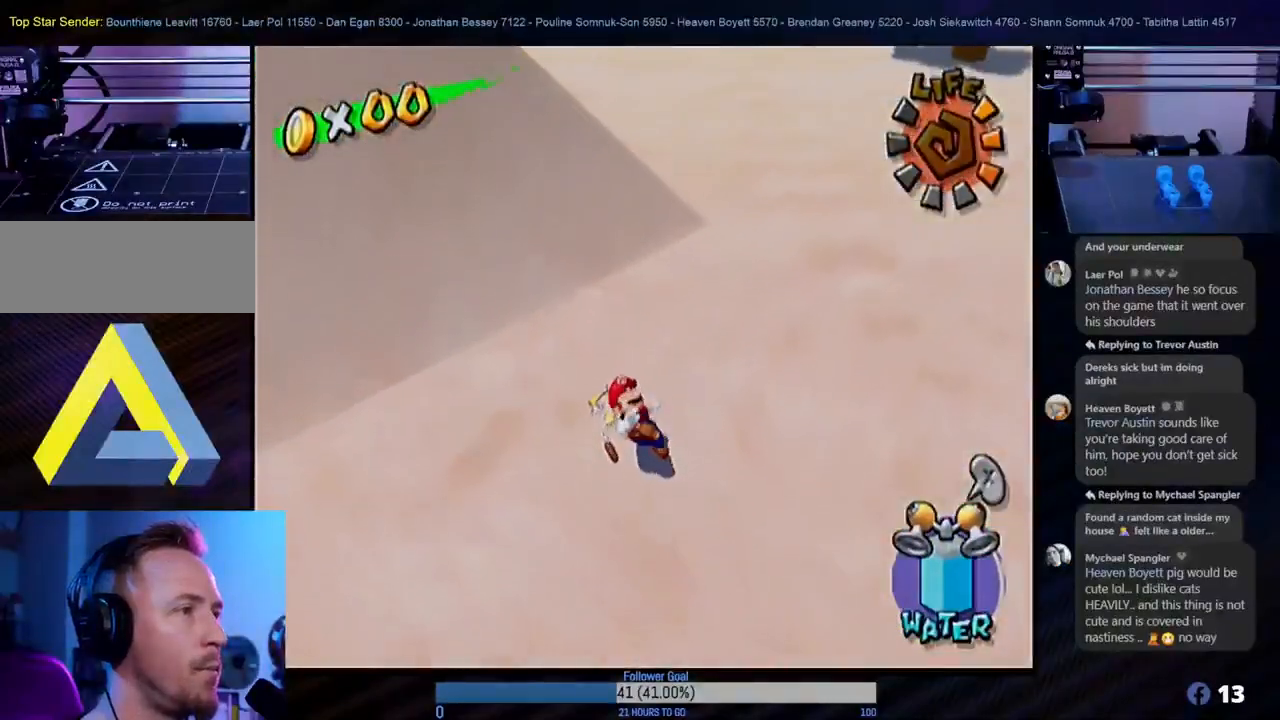
{"buttons": ["L1"], "left_stick": "center", "right_stick": "center", "events": [[117, "left_stick", "left"], [350, "left_stick", "center"], [367, "L1", "down"]]}
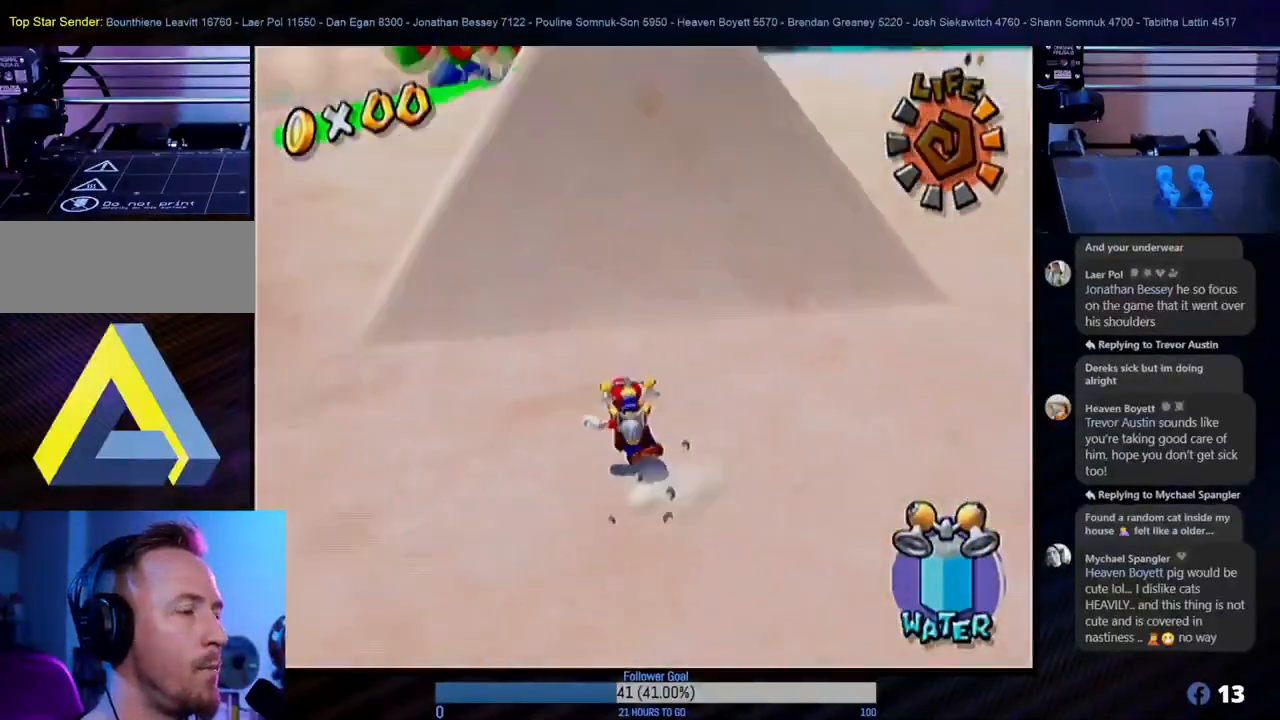
{"buttons": [], "left_stick": "center", "right_stick": "center", "events": [[17, "L1", "up"]]}
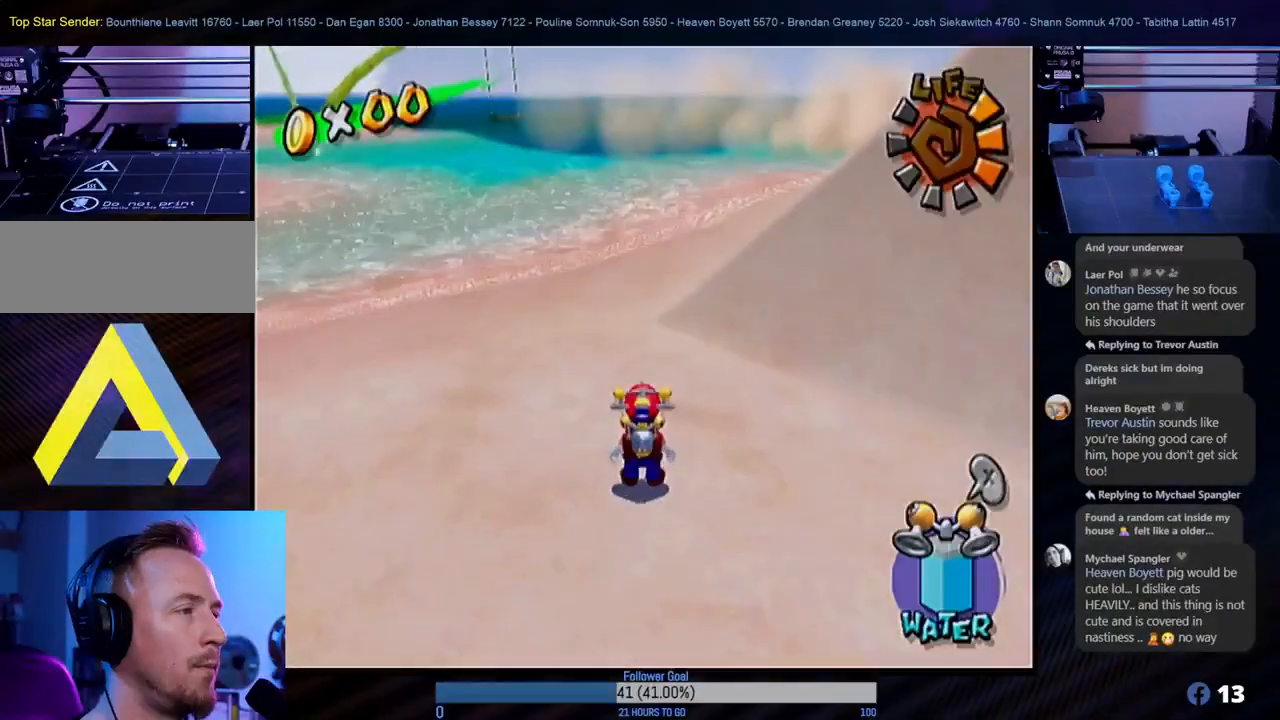
{"buttons": [], "left_stick": "down", "right_stick": "center", "events": [[267, "X", "down"], [383, "X", "up"], [483, "left_stick", "down"]]}
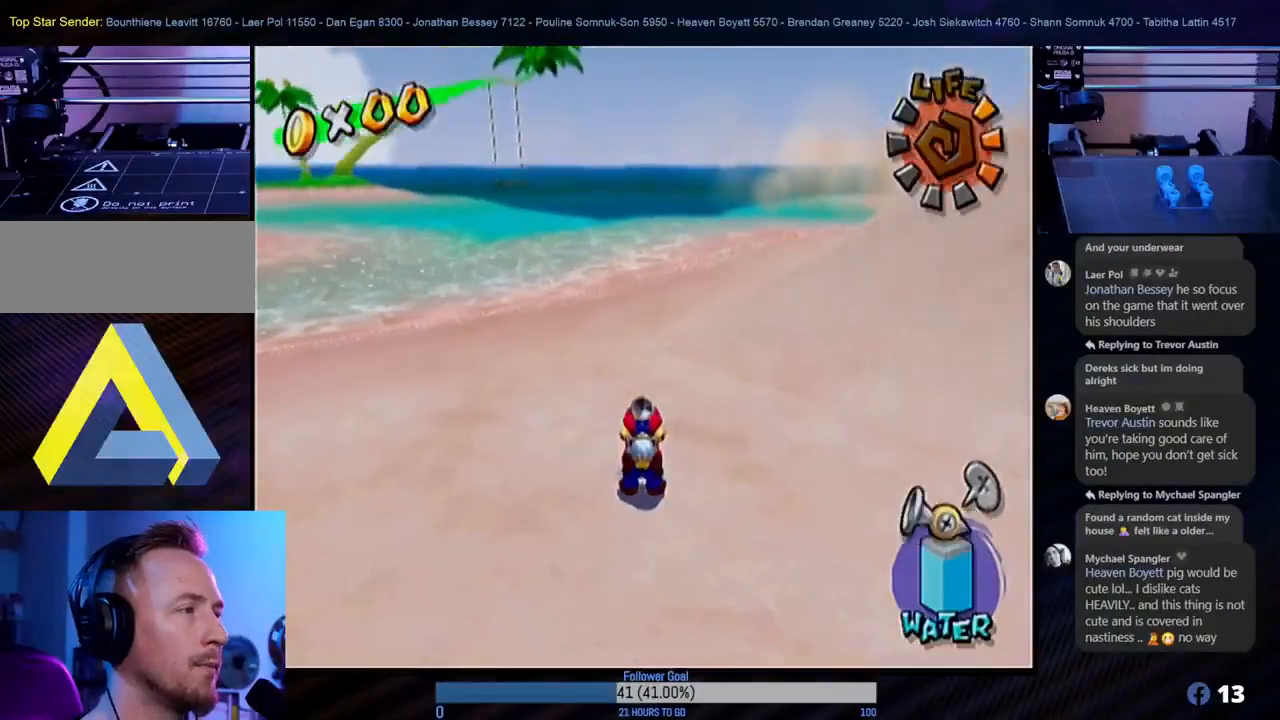
{"buttons": [], "left_stick": "down", "right_stick": "center", "events": [[50, "left_stick", "down-right"], [500, "left_stick", "down"]]}
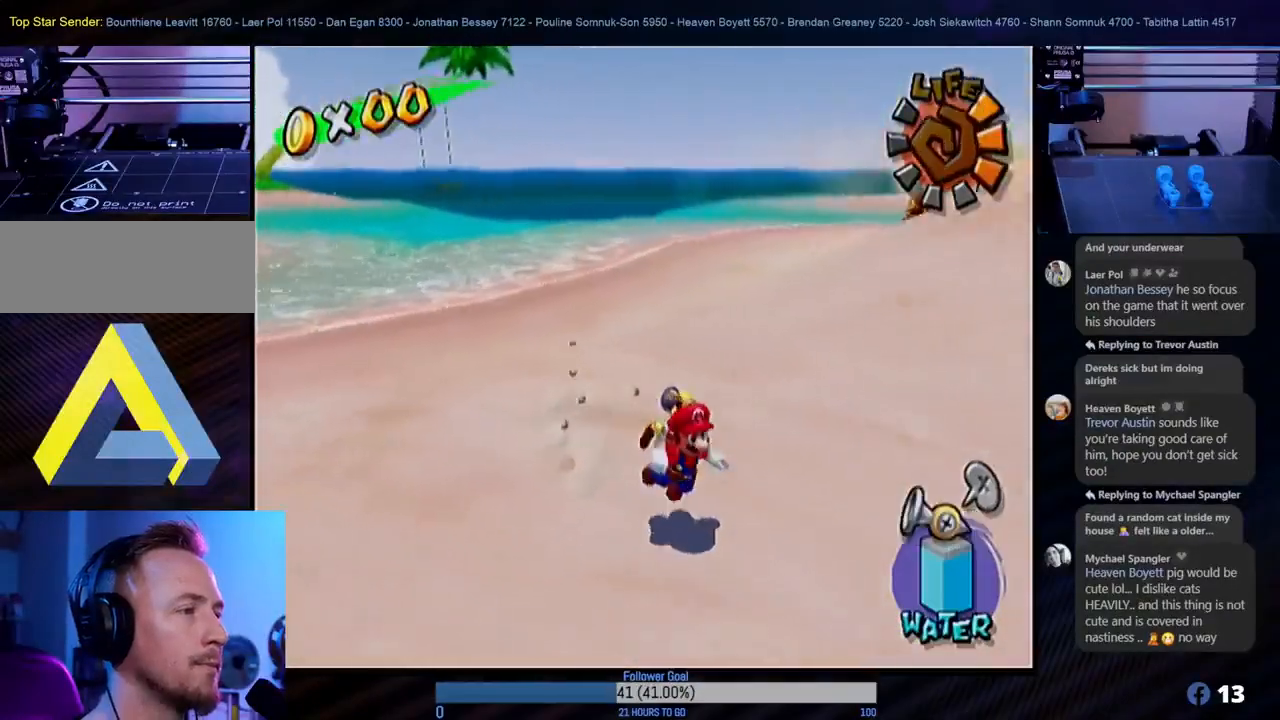
{"buttons": [], "left_stick": "down-right", "right_stick": "center", "events": [[383, "left_stick", "down-right"]]}
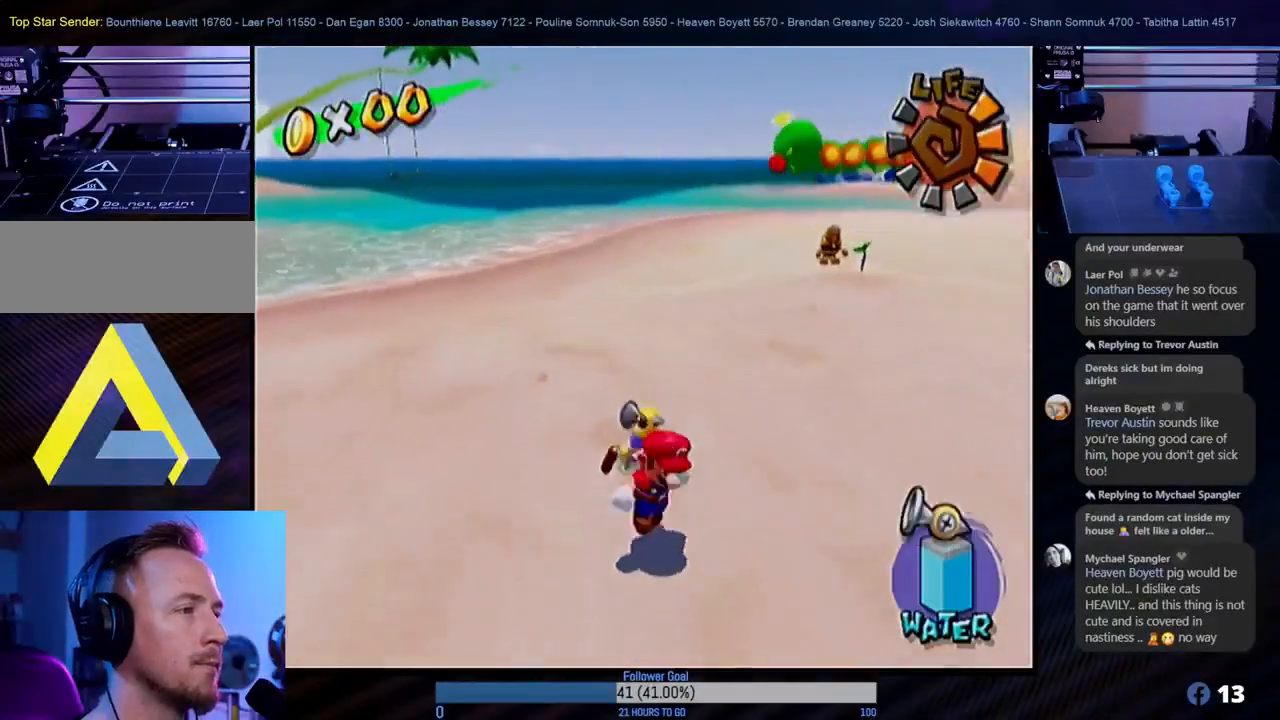
{"buttons": [], "left_stick": "center", "right_stick": "center", "events": [[133, "left_stick", "up-right"], [200, "left_stick", "up"], [400, "left_stick", "center"]]}
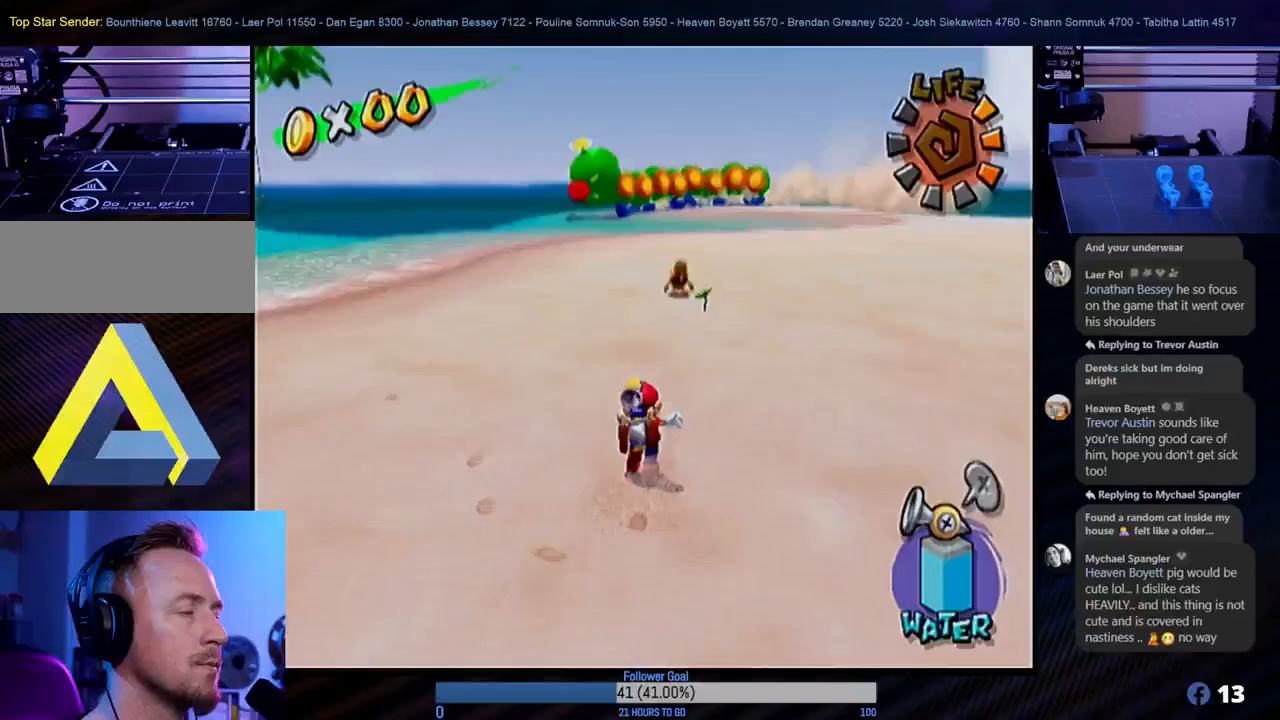
{"buttons": [], "left_stick": "center", "right_stick": "center", "events": []}
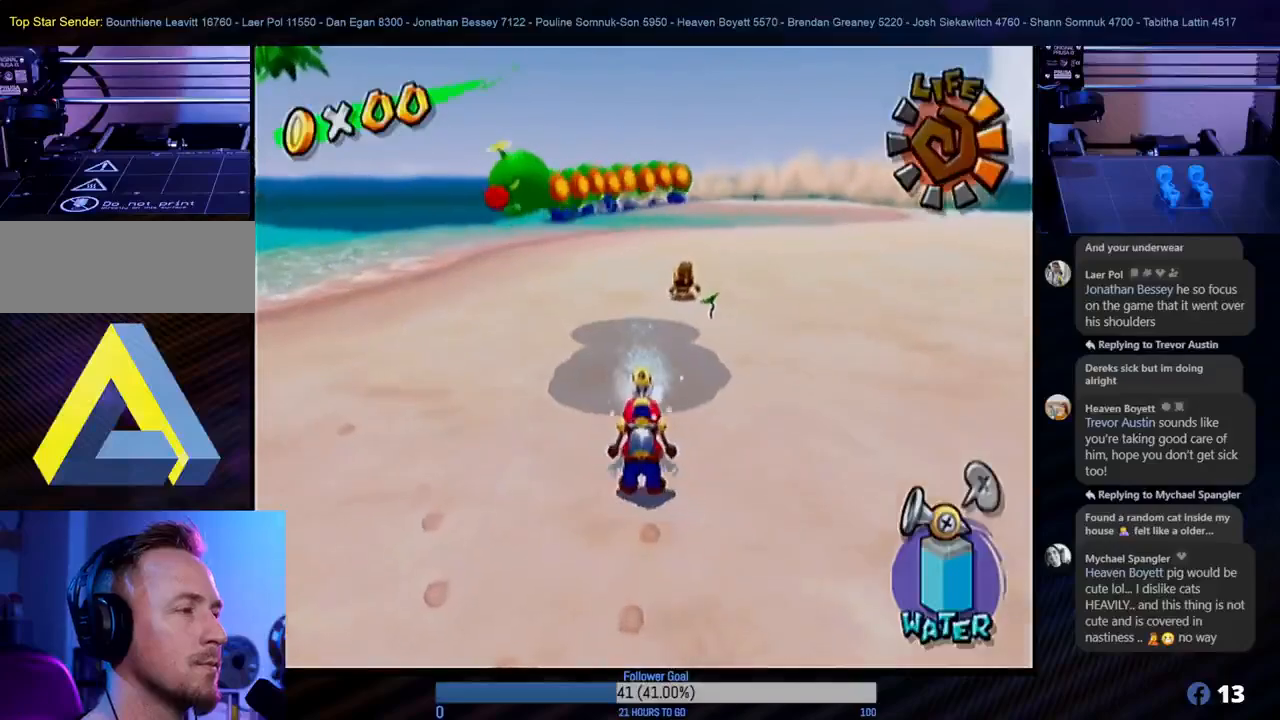
{"buttons": [], "left_stick": "up-right", "right_stick": "center", "events": [[333, "left_stick", "up-right"]]}
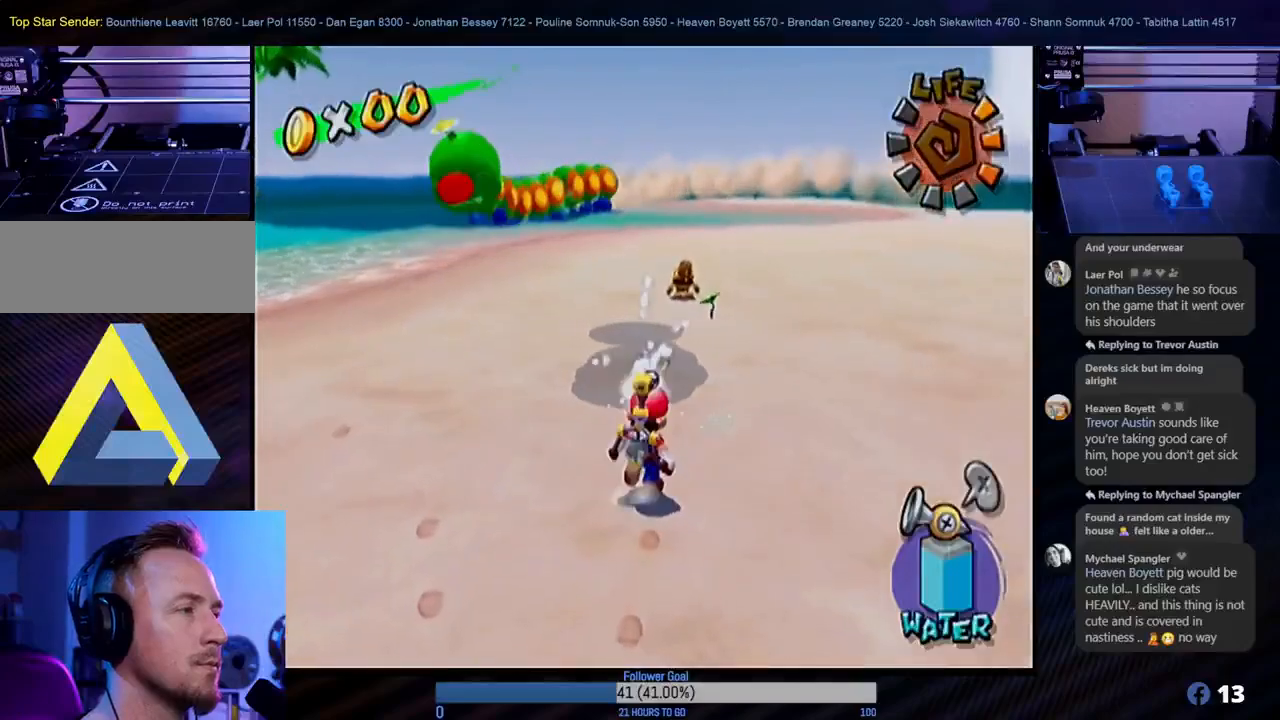
{"buttons": [], "left_stick": "up-left", "right_stick": "center", "events": [[33, "left_stick", "right"], [400, "left_stick", "up"], [483, "left_stick", "up-left"]]}
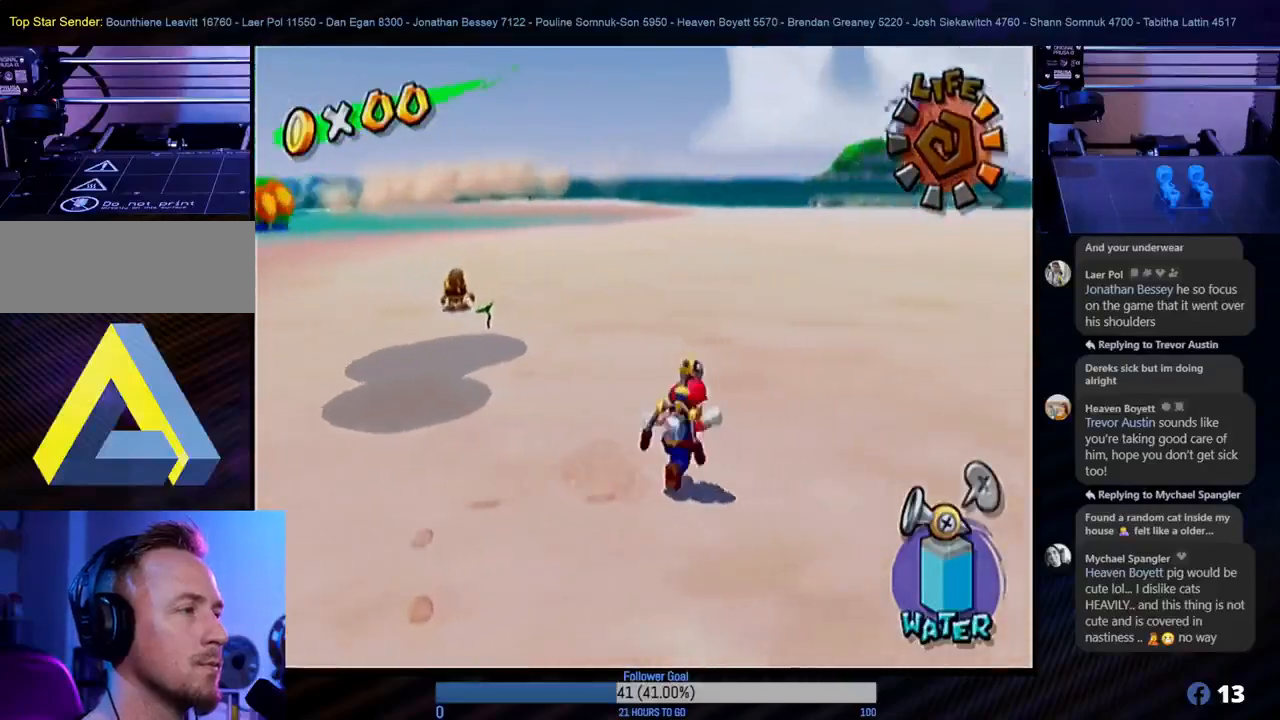
{"buttons": [], "left_stick": "center", "right_stick": "center", "events": [[333, "left_stick", "center"]]}
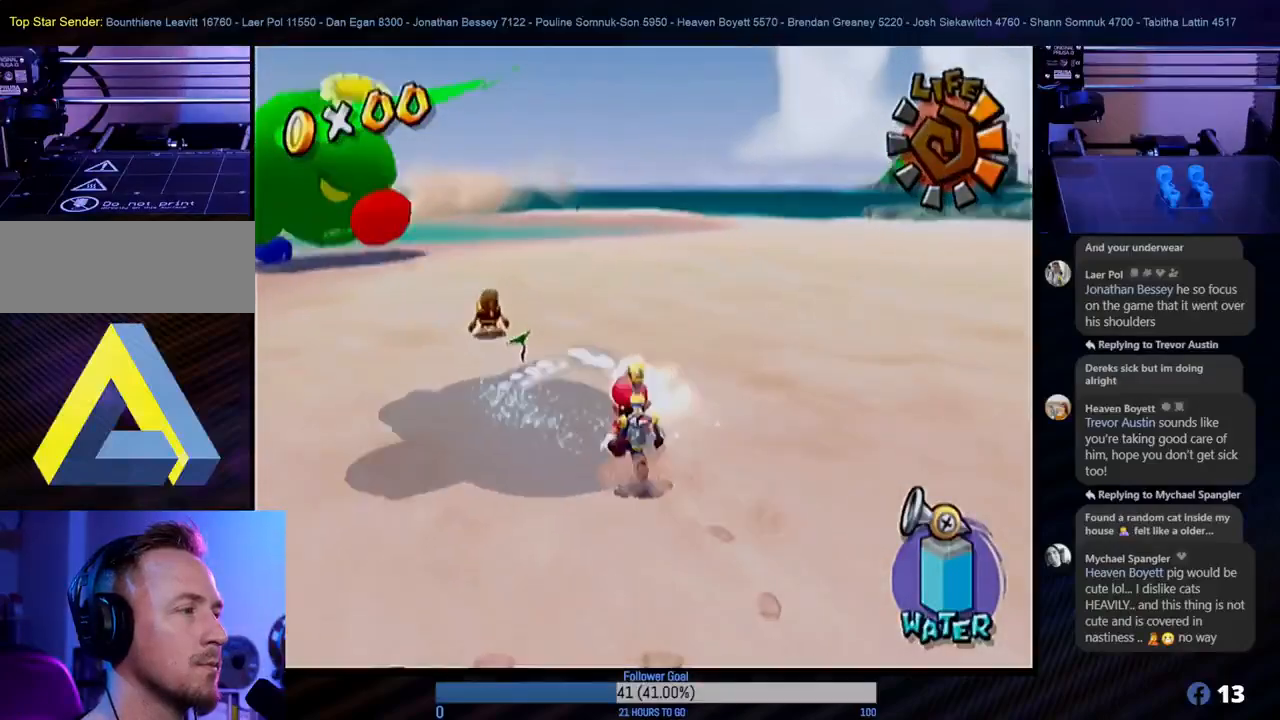
{"buttons": [], "left_stick": "center", "right_stick": "center", "events": [[67, "left_stick", "up"], [217, "left_stick", "center"]]}
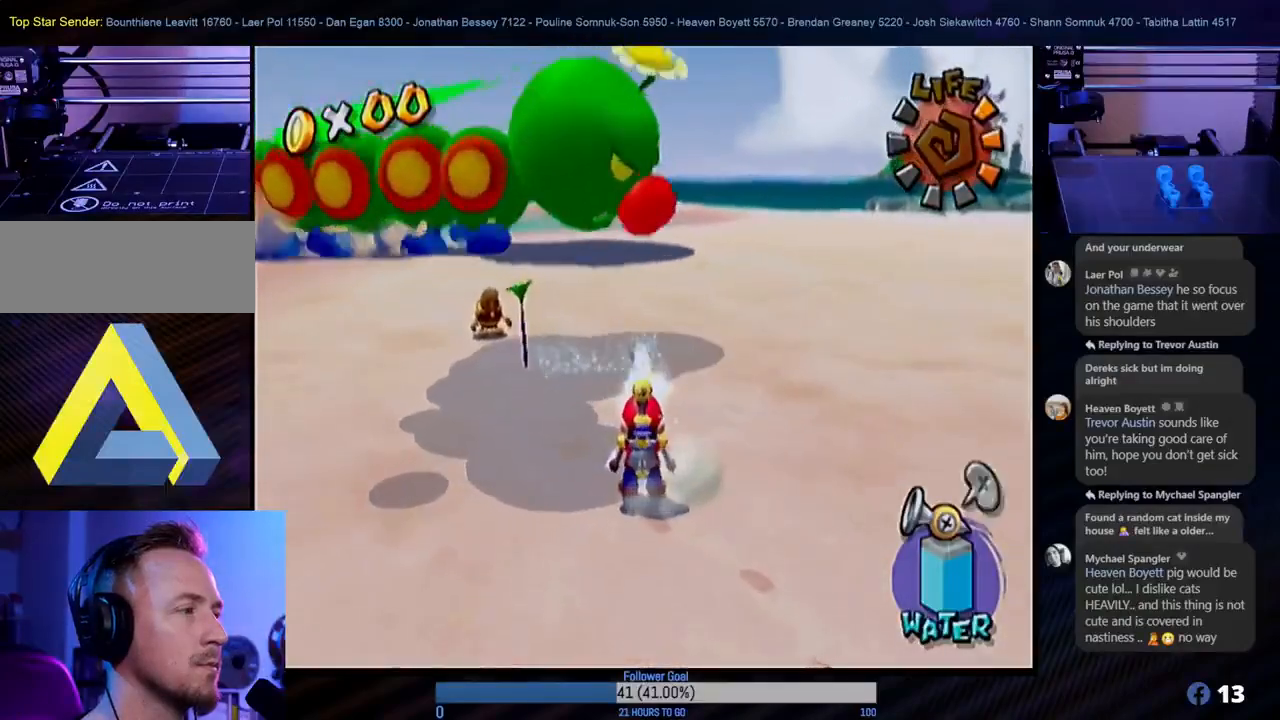
{"buttons": [], "left_stick": "down-left", "right_stick": "center", "events": [[367, "left_stick", "down-left"]]}
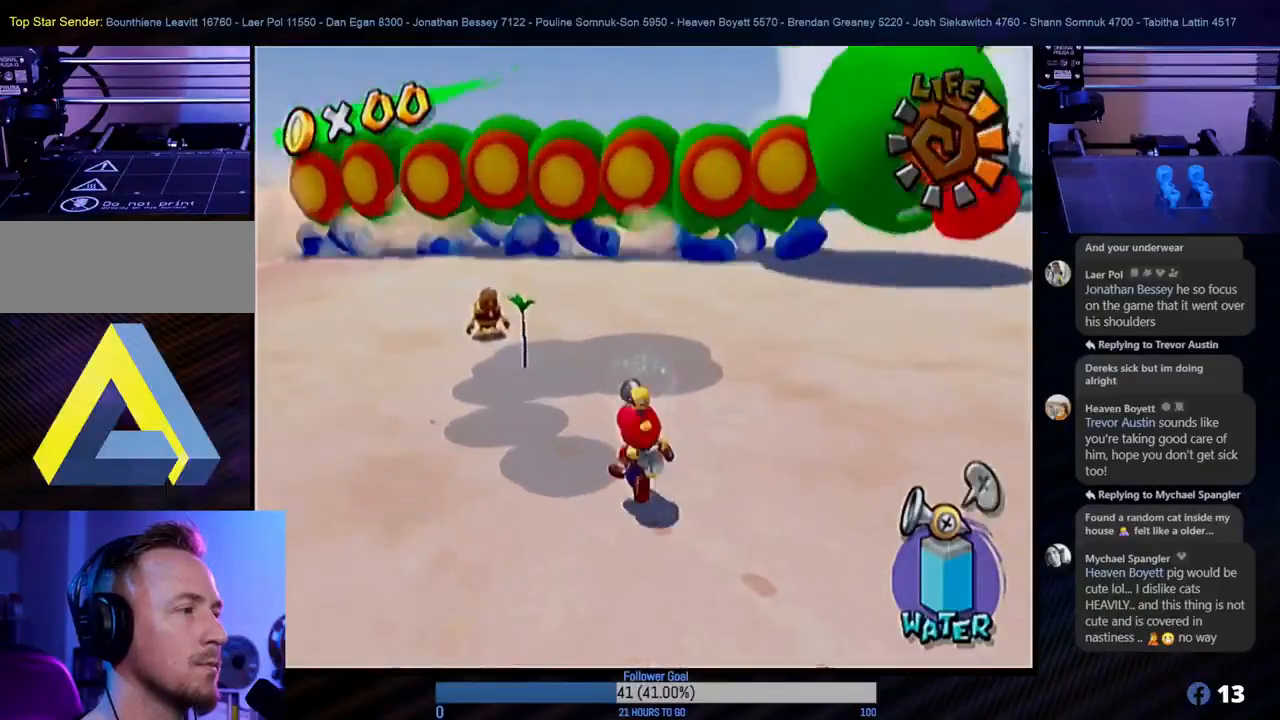
{"buttons": ["R1"], "left_stick": "up", "right_stick": "center", "events": [[33, "left_stick", "up-left"], [217, "X", "down"], [300, "X", "up"], [400, "left_stick", "up"], [450, "R1", "down"]]}
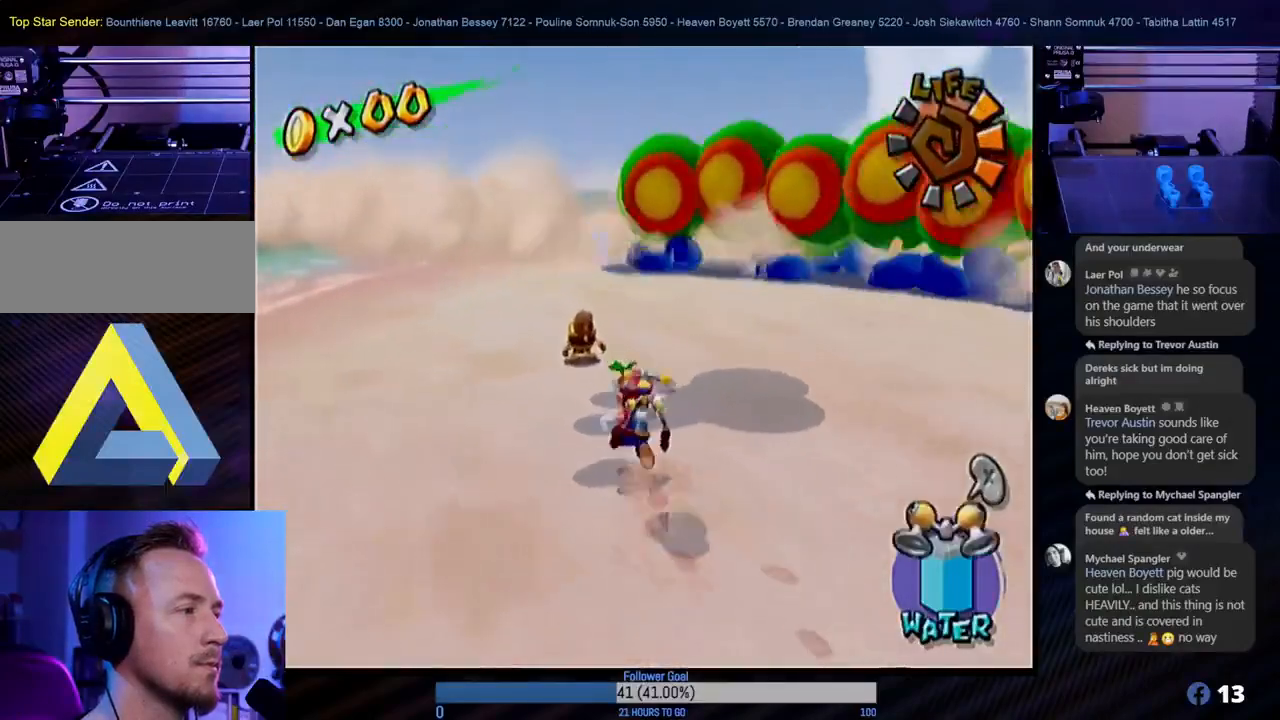
{"buttons": ["R1"], "left_stick": "center", "right_stick": "center", "events": [[100, "left_stick", "center"]]}
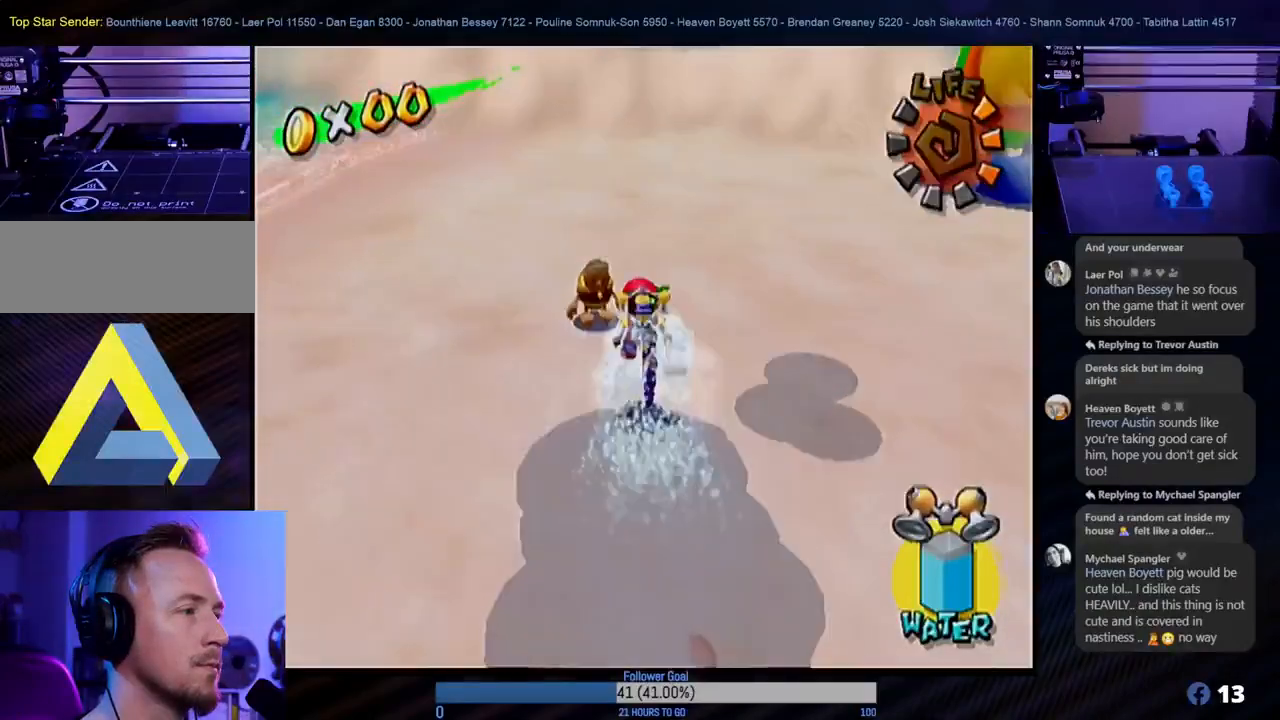
{"buttons": ["R1"], "left_stick": "down", "right_stick": "center", "events": [[133, "left_stick", "down"]]}
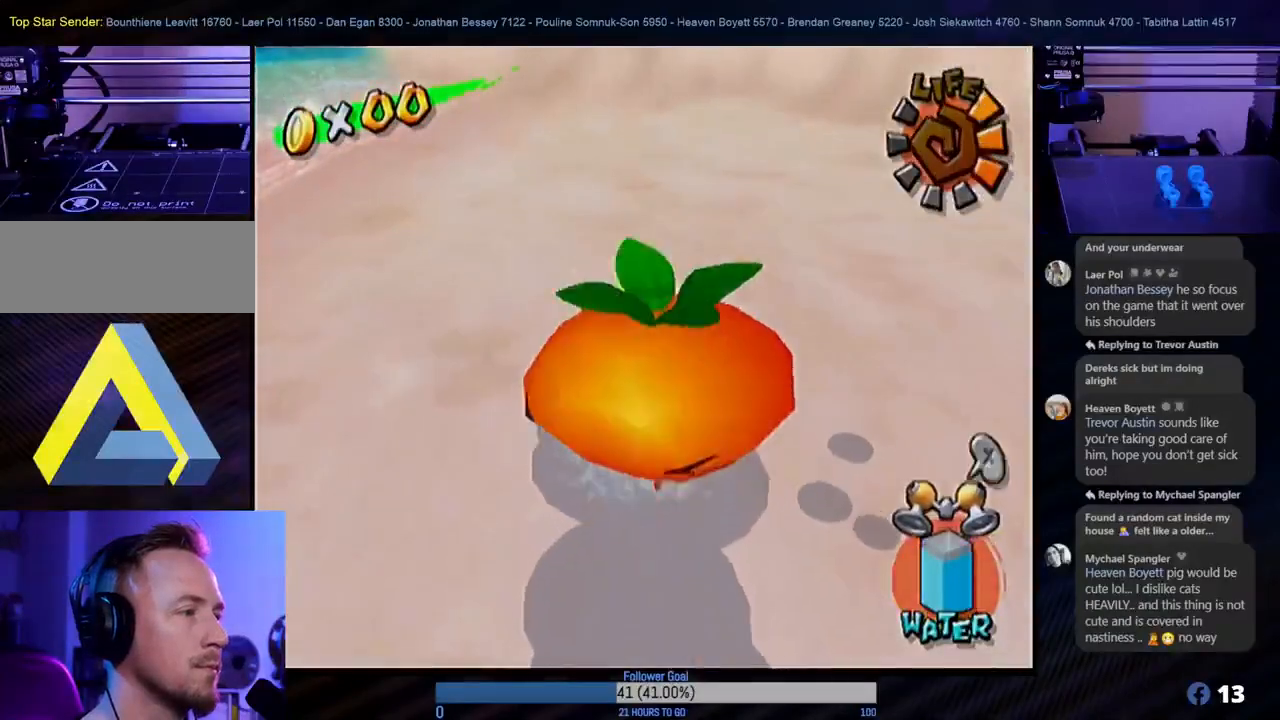
{"buttons": ["R1"], "left_stick": "center", "right_stick": "center", "events": [[300, "left_stick", "center"]]}
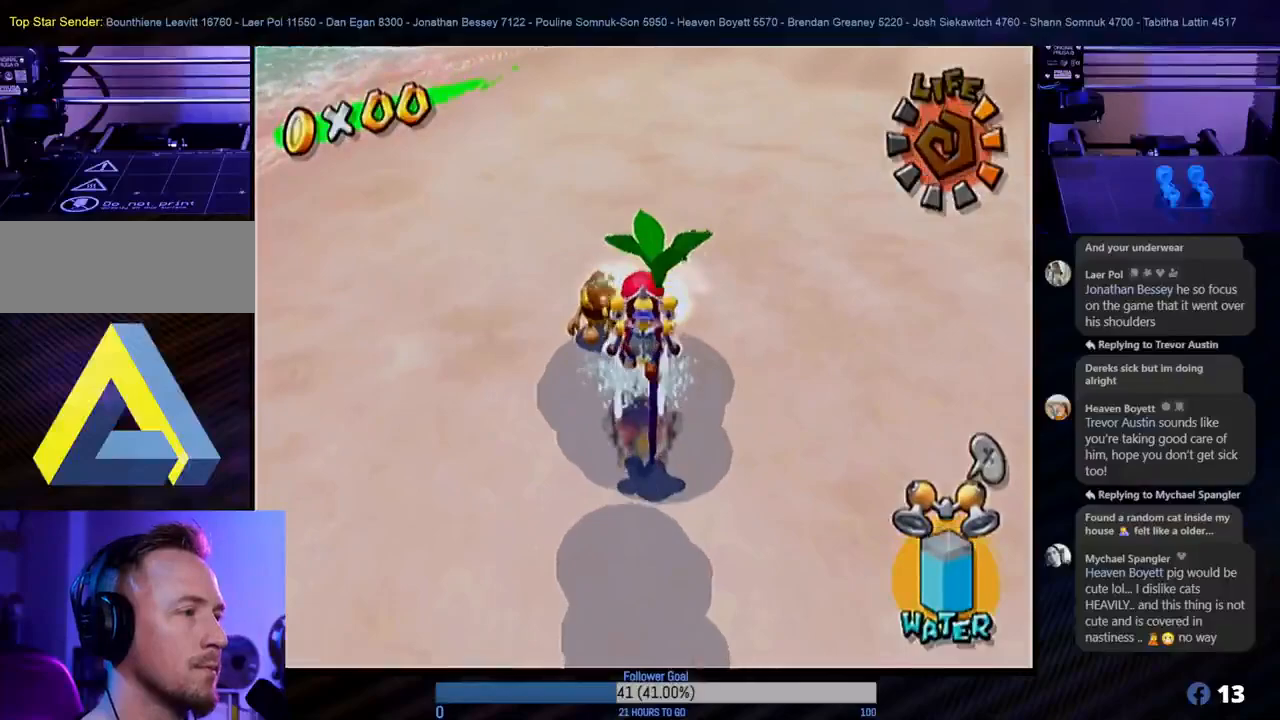
{"buttons": ["R1"], "left_stick": "center", "right_stick": "center", "events": []}
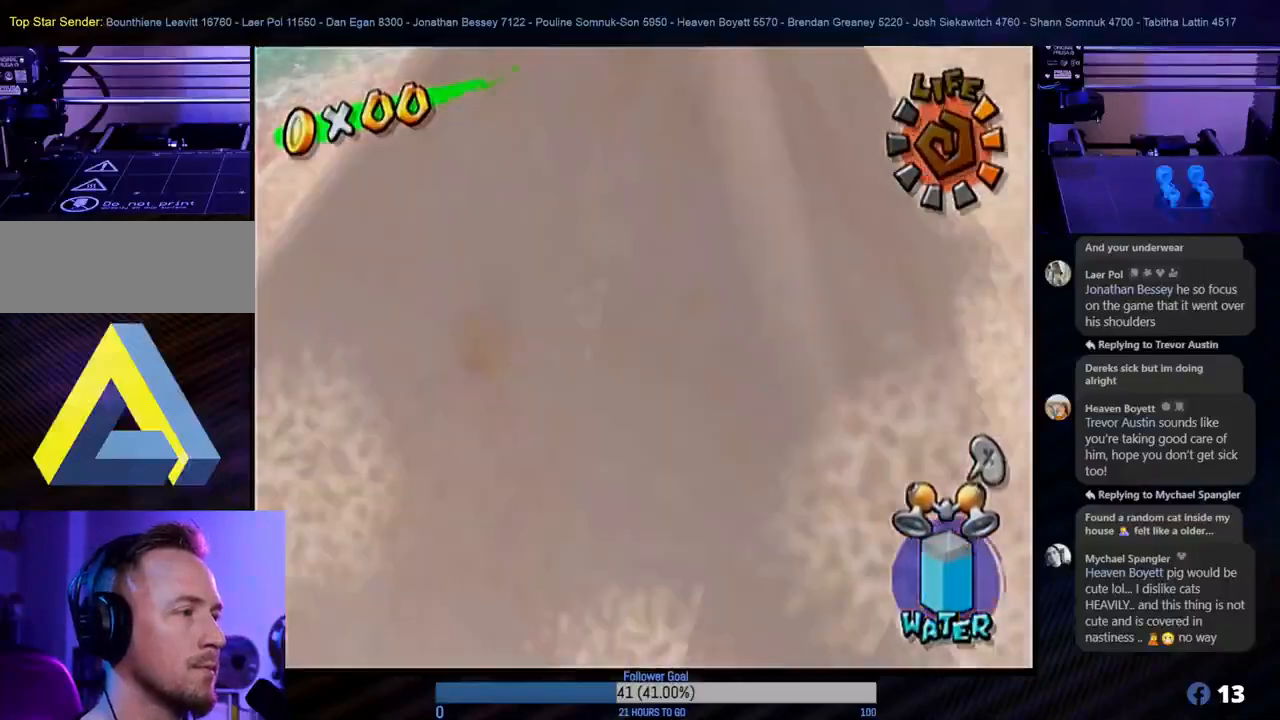
{"buttons": ["R1"], "left_stick": "center", "right_stick": "center", "events": []}
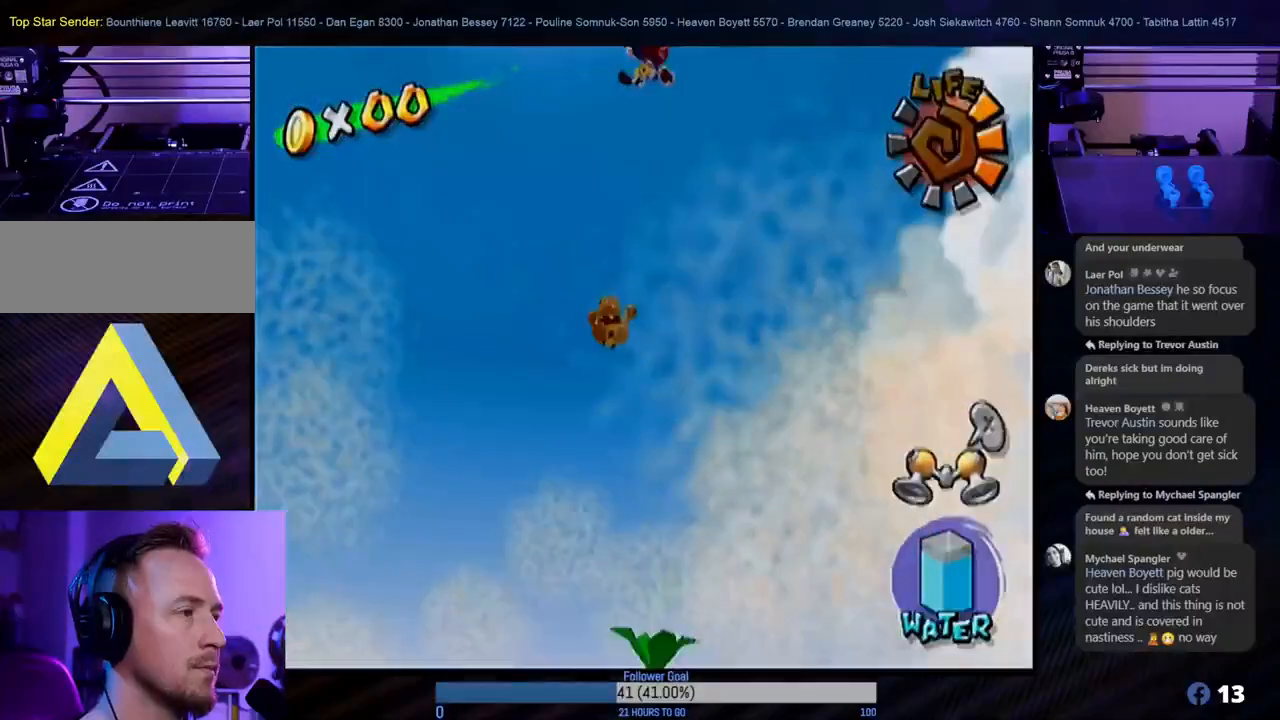
{"buttons": [], "left_stick": "left", "right_stick": "center", "events": [[83, "R1", "up"], [233, "left_stick", "left"]]}
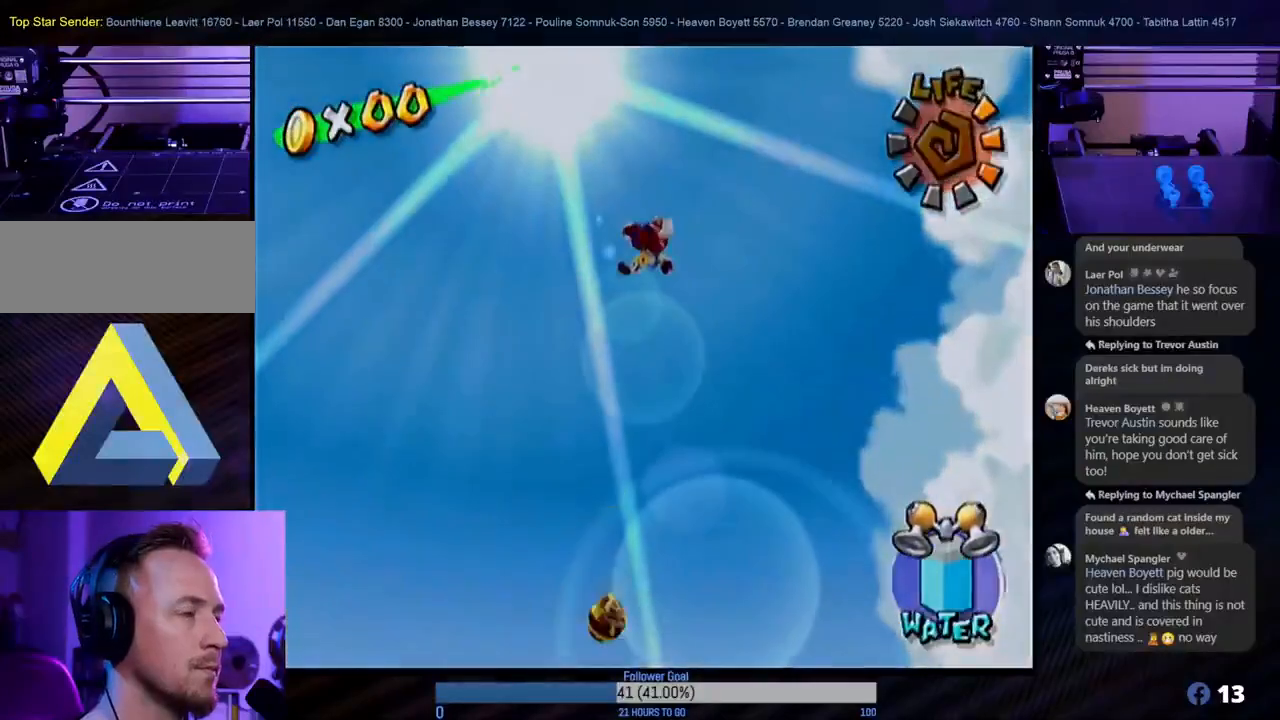
{"buttons": [], "left_stick": "left", "right_stick": "left", "events": [[100, "L1", "down"], [267, "L1", "up"], [433, "right_stick", "left"]]}
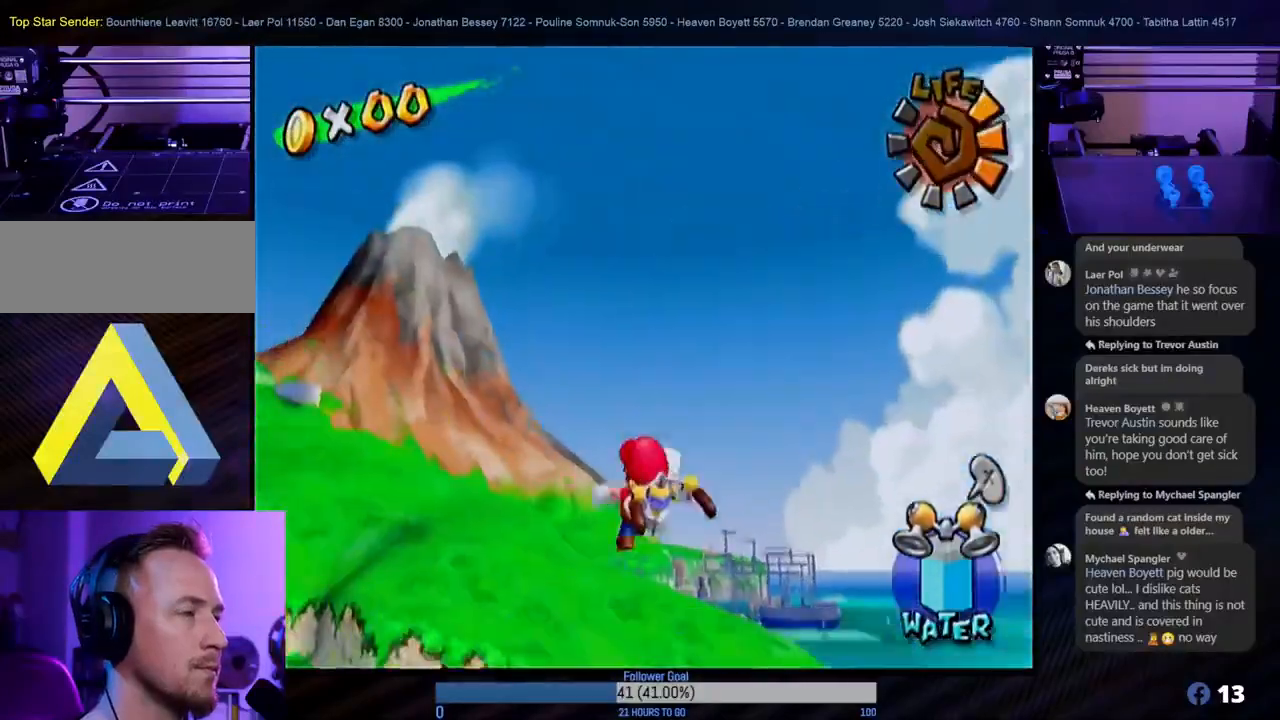
{"buttons": [], "left_stick": "center", "right_stick": "down-right", "events": [[17, "left_stick", "center"], [350, "right_stick", "center"], [500, "right_stick", "down-right"]]}
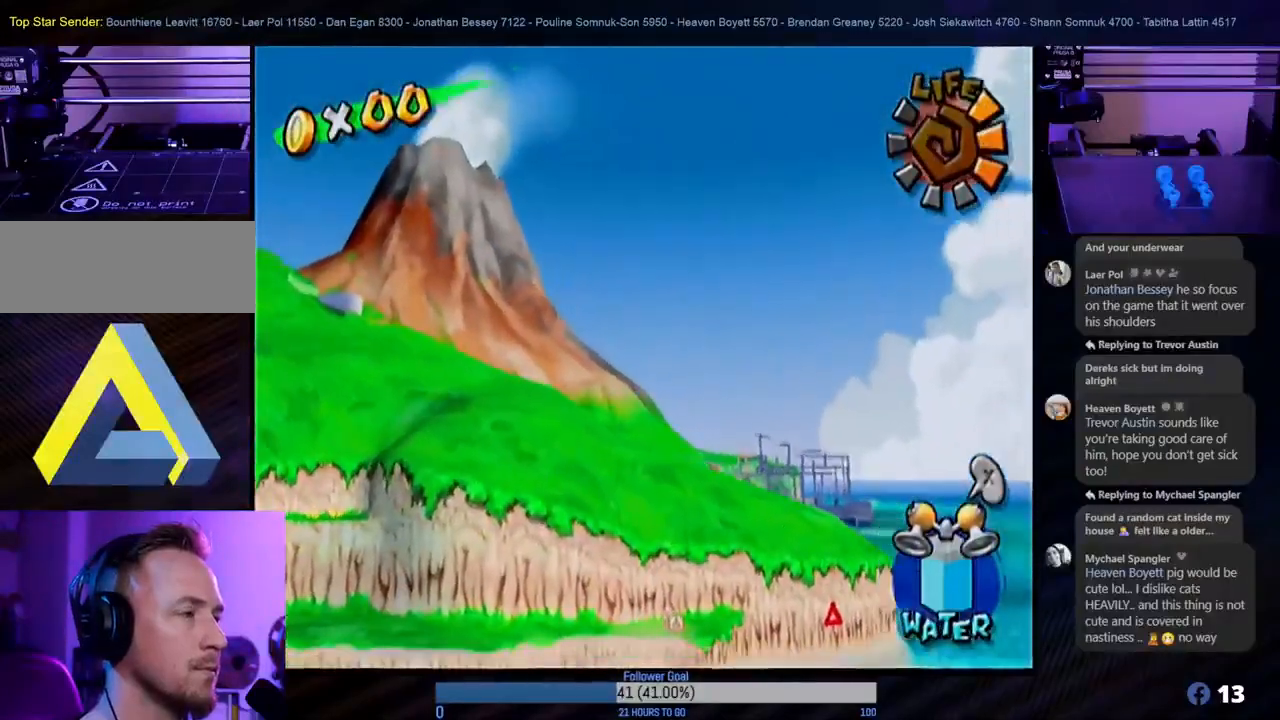
{"buttons": [], "left_stick": "center", "right_stick": "center", "events": [[383, "right_stick", "center"]]}
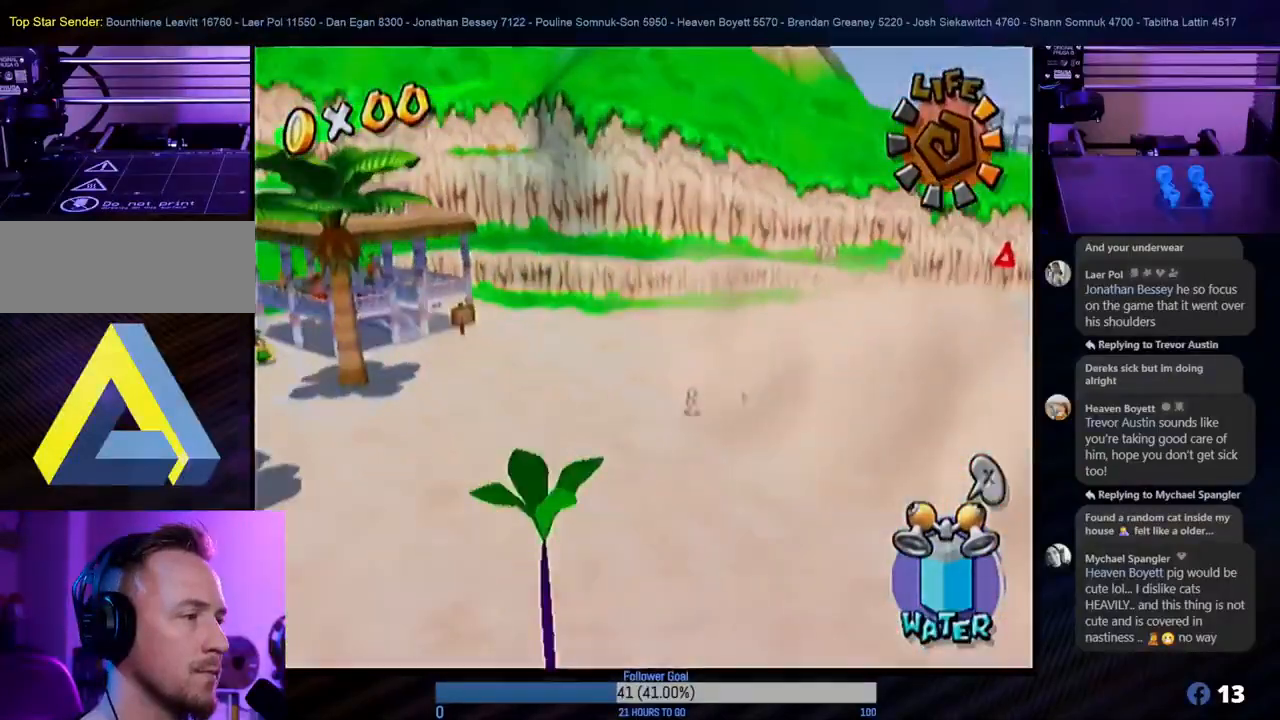
{"buttons": [], "left_stick": "center", "right_stick": "right", "events": [[33, "right_stick", "down-right"], [217, "right_stick", "center"], [367, "right_stick", "right"]]}
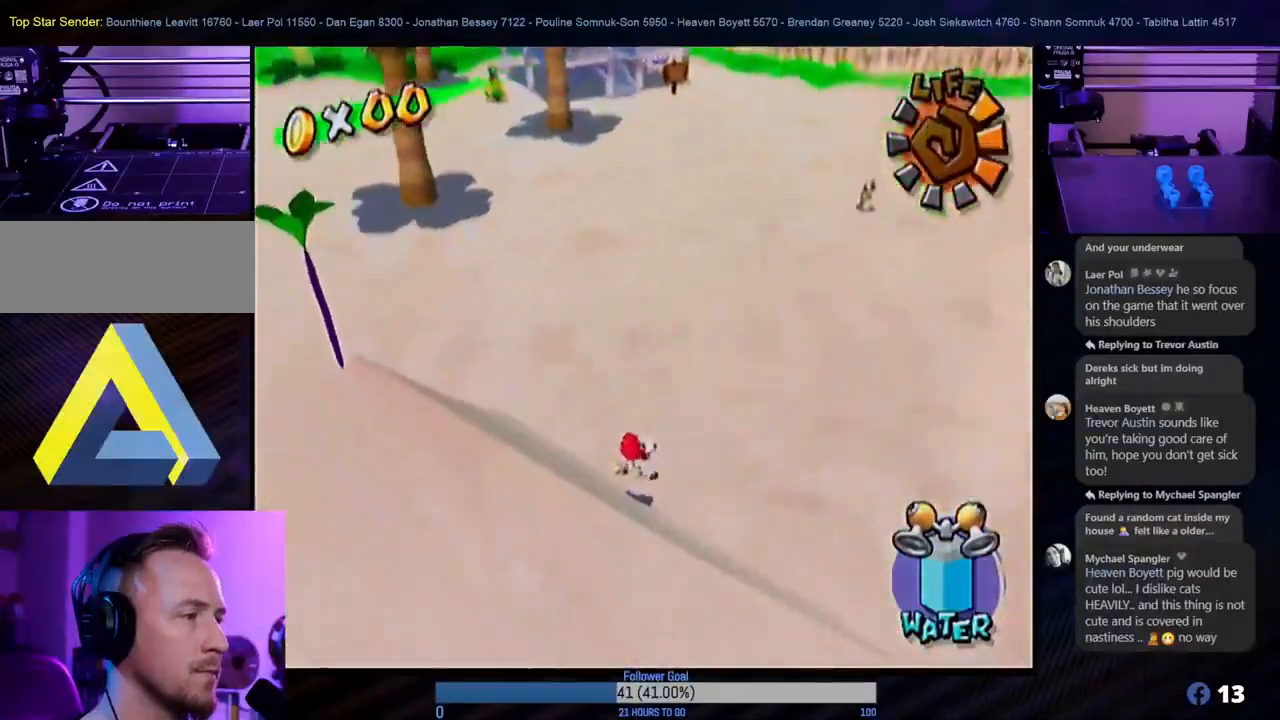
{"buttons": [], "left_stick": "up-right", "right_stick": "center", "events": [[350, "right_stick", "center"], [400, "left_stick", "up-right"]]}